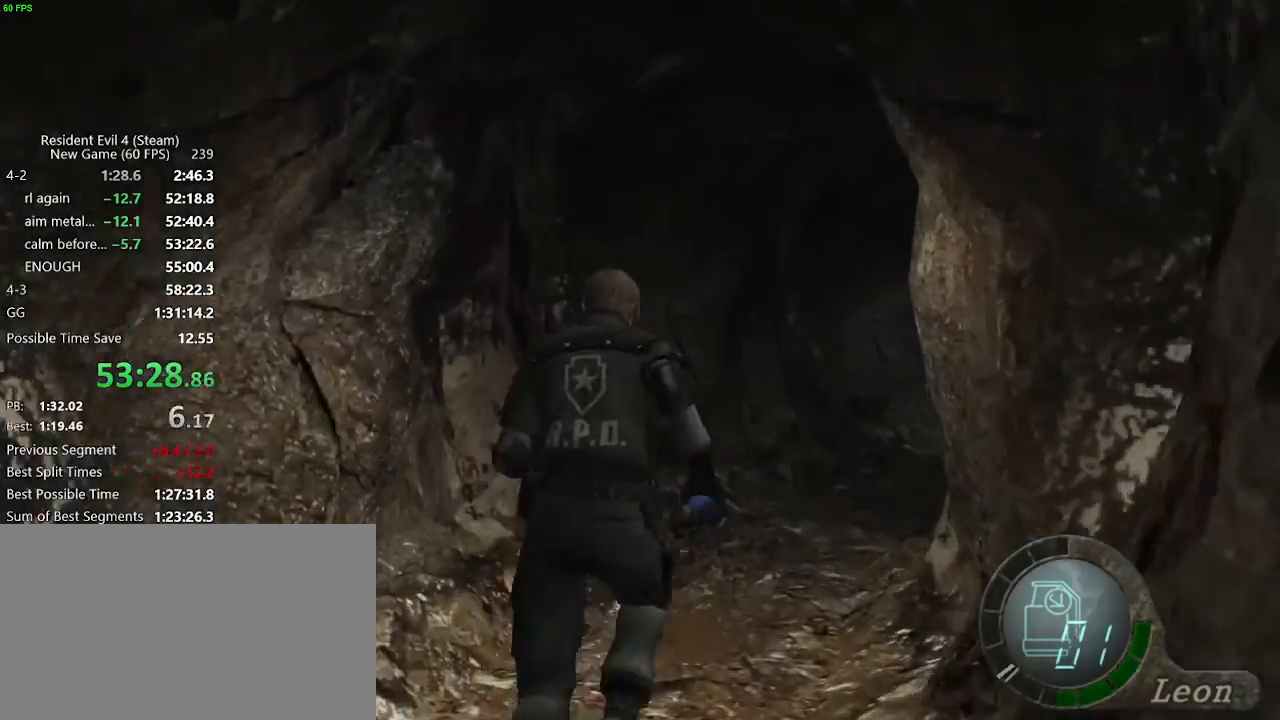
Gameplay with keyboard and mouse; each line is a JSON object with the keys and mouse buttons held at the frame after it. "events" lists presses ("down") and releases ("up") of "a", "backspace", "c", "ctrl_l", "ctrl_r", "d", "e", "f", "g", "q", "r", "return", "s", "shift_r", "space", "tab", "v", "w", "x", "z", "mouse_left", "mouse_wheel" and "mouse_right" between this image and that frame as [ms after this image, input, new state], when the widget could be followed in between. "mouse_left", "mouse_wheel", "mouse_right" = the "left", "wheel", "right" buttons of the "mouse" list. No other keys are recorded. "wheel" means that the mouse wheel is clicked or scrolled. Not read: mouse_move.
{"keys": ["w"], "mouse": [], "events": [[17, "d", "up"]]}
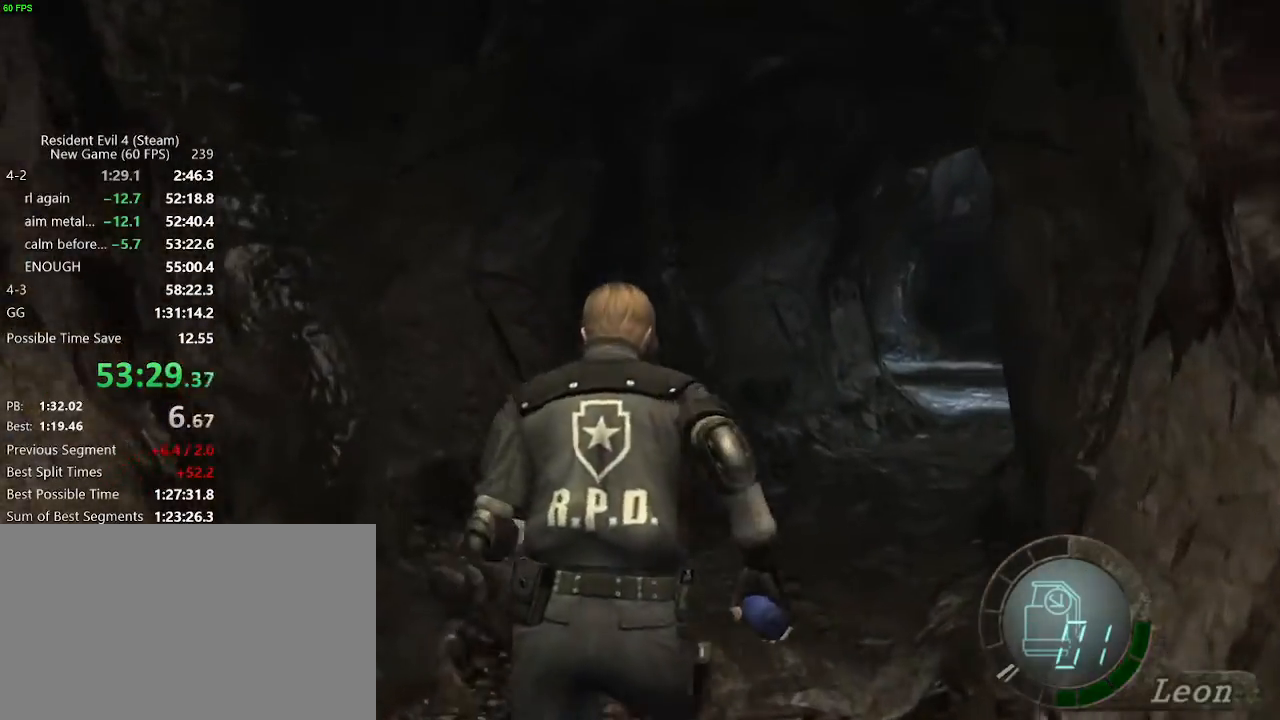
{"keys": ["w"], "mouse": [], "events": [[117, "d", "down"], [167, "d", "up"], [450, "d", "down"], [500, "d", "up"]]}
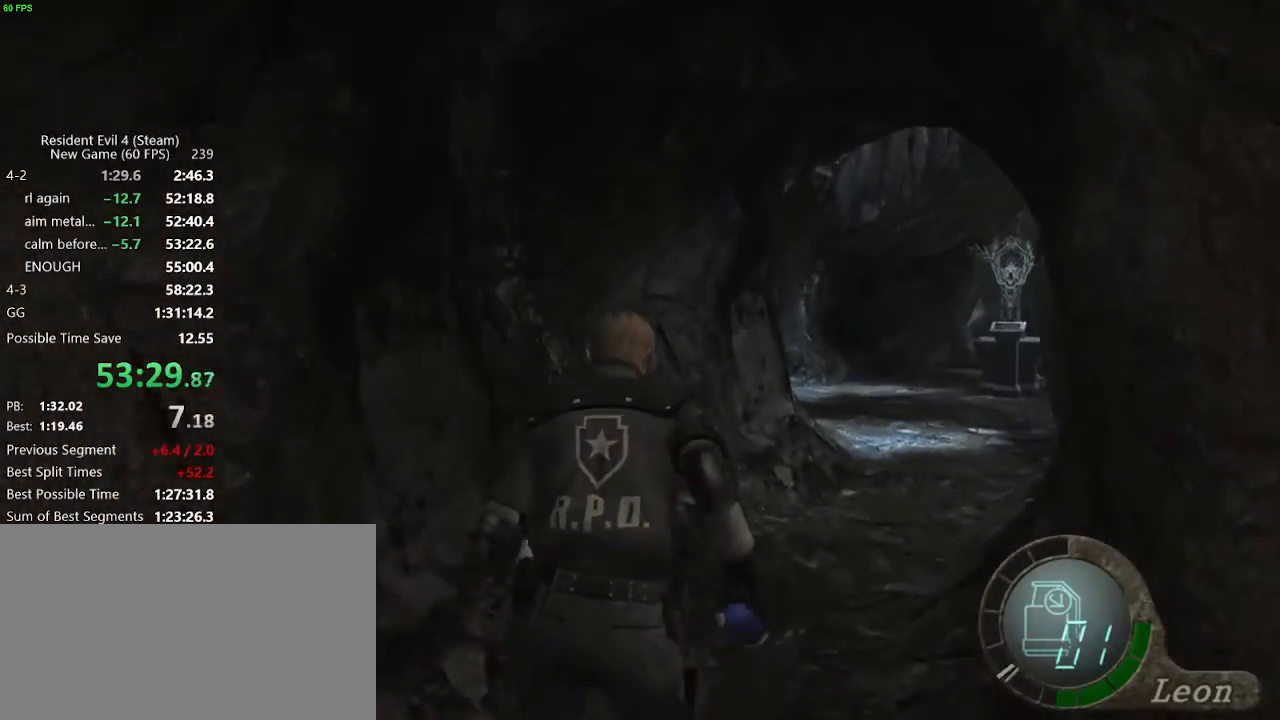
{"keys": ["w"], "mouse": [], "events": [[133, "d", "down"], [233, "d", "up"], [283, "d", "down"], [333, "d", "up"], [367, "d", "down"], [417, "d", "up"]]}
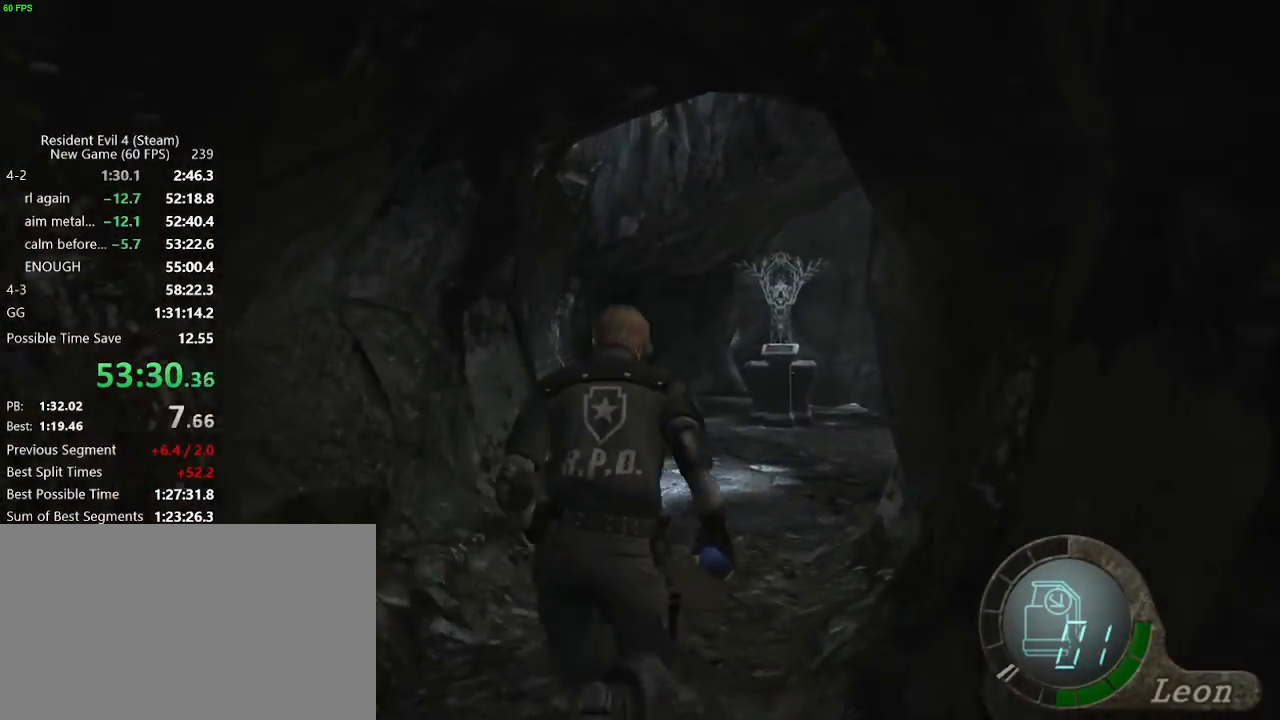
{"keys": ["w"], "mouse": [], "events": [[300, "d", "down"], [333, "d", "up"], [383, "d", "down"], [433, "d", "up"]]}
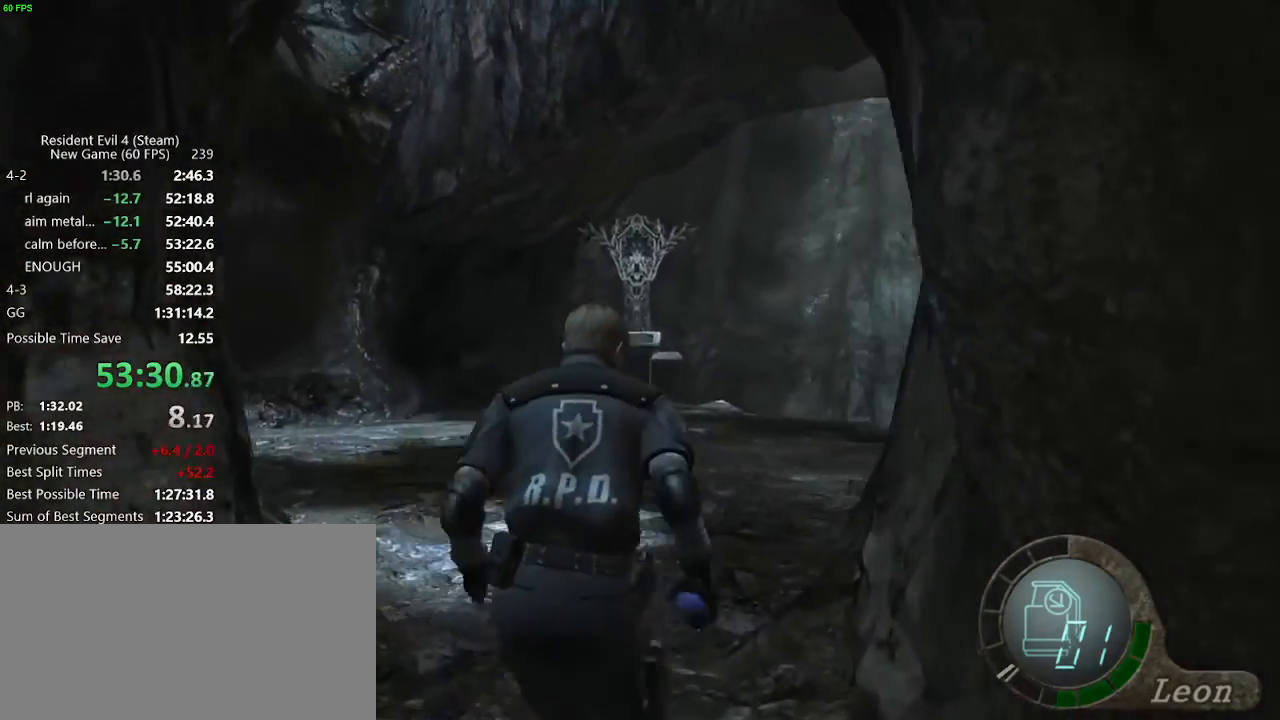
{"keys": ["d", "w"], "mouse": [], "events": [[33, "d", "down"], [167, "d", "up"], [217, "d", "down"], [267, "d", "up"], [300, "d", "down"]]}
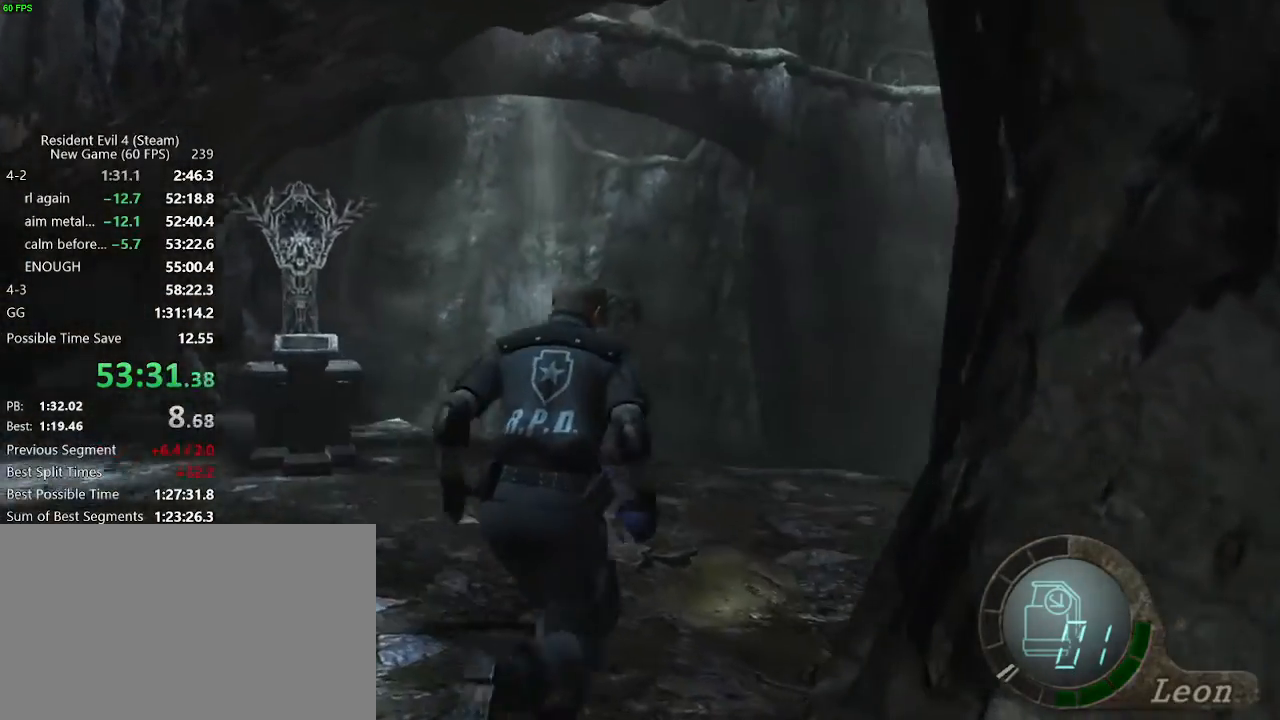
{"keys": ["d", "w"], "mouse": [], "events": []}
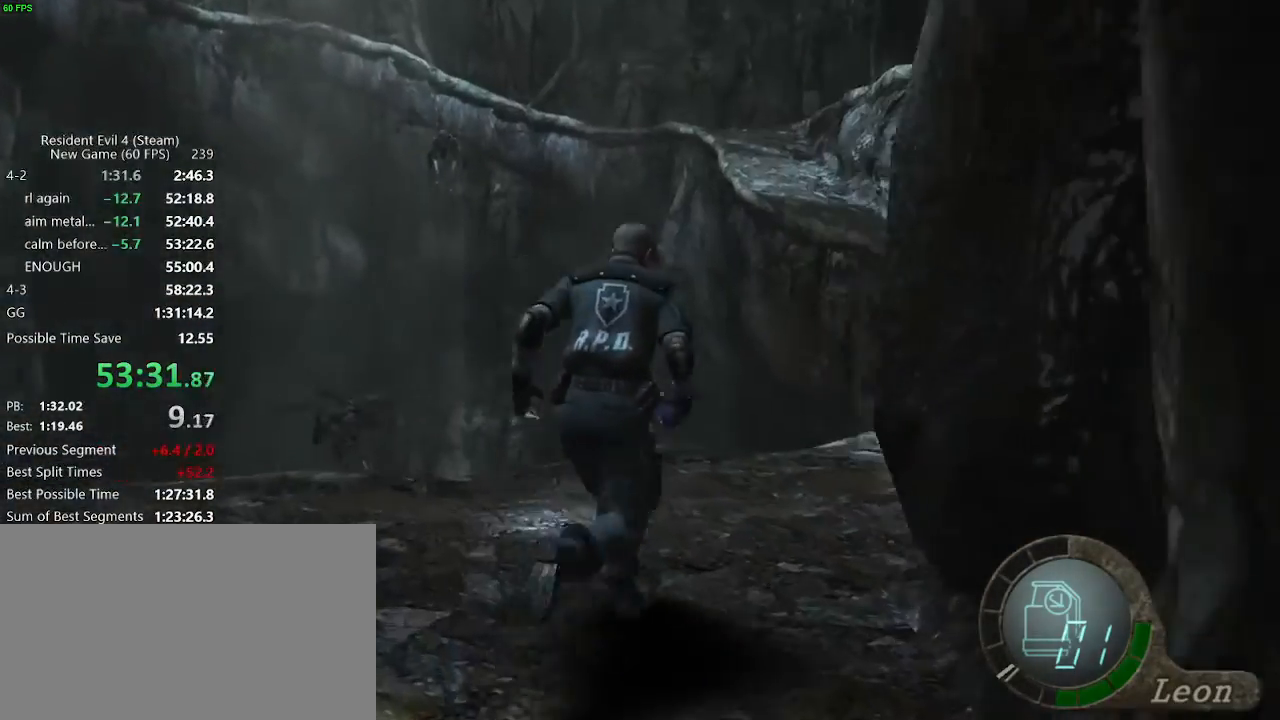
{"keys": ["w"], "mouse": [], "events": [[200, "d", "up"]]}
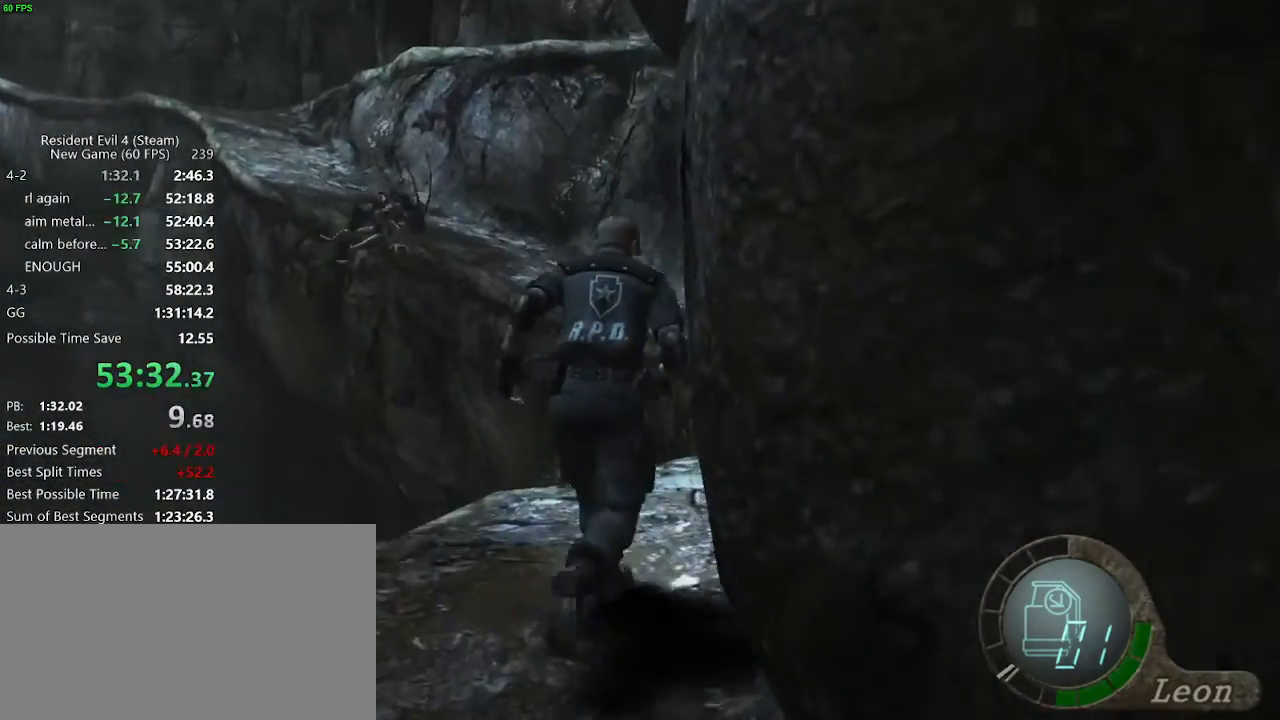
{"keys": ["w"], "mouse": [], "events": [[167, "d", "down"], [217, "d", "up"], [450, "d", "down"], [500, "d", "up"]]}
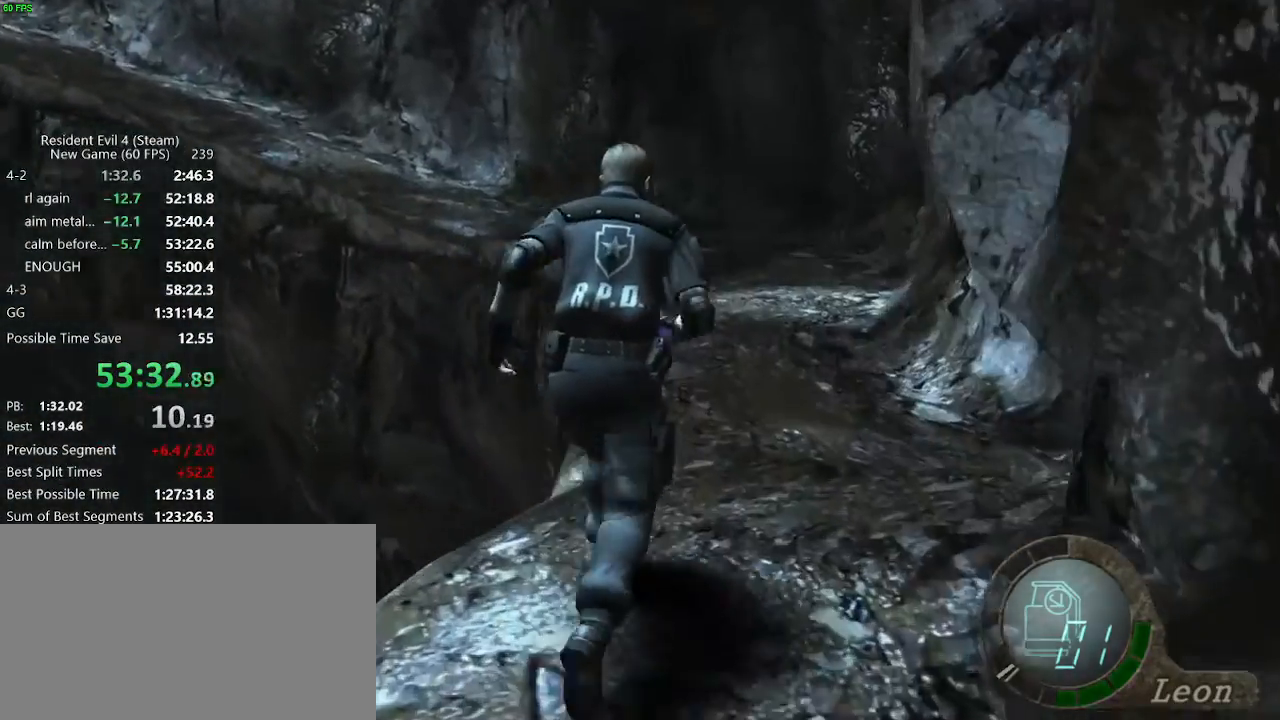
{"keys": ["a", "w"], "mouse": [], "events": [[467, "a", "down"]]}
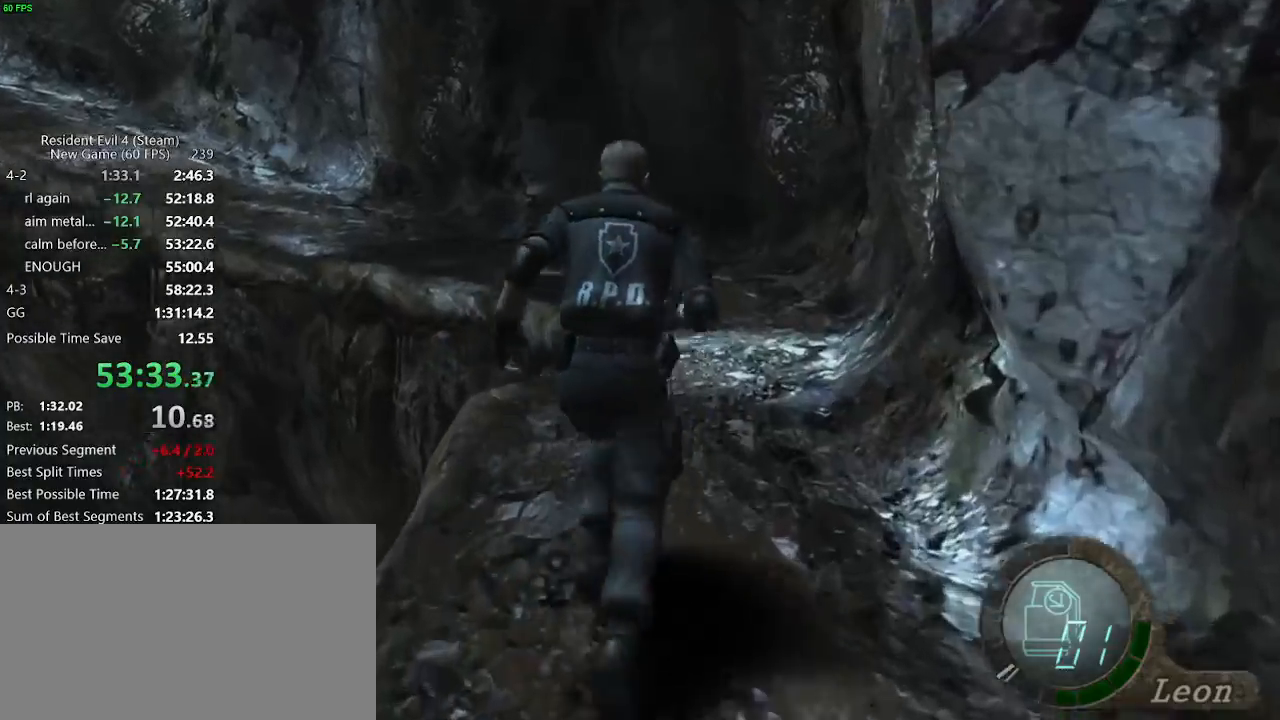
{"keys": ["w"], "mouse": [], "events": [[17, "a", "up"]]}
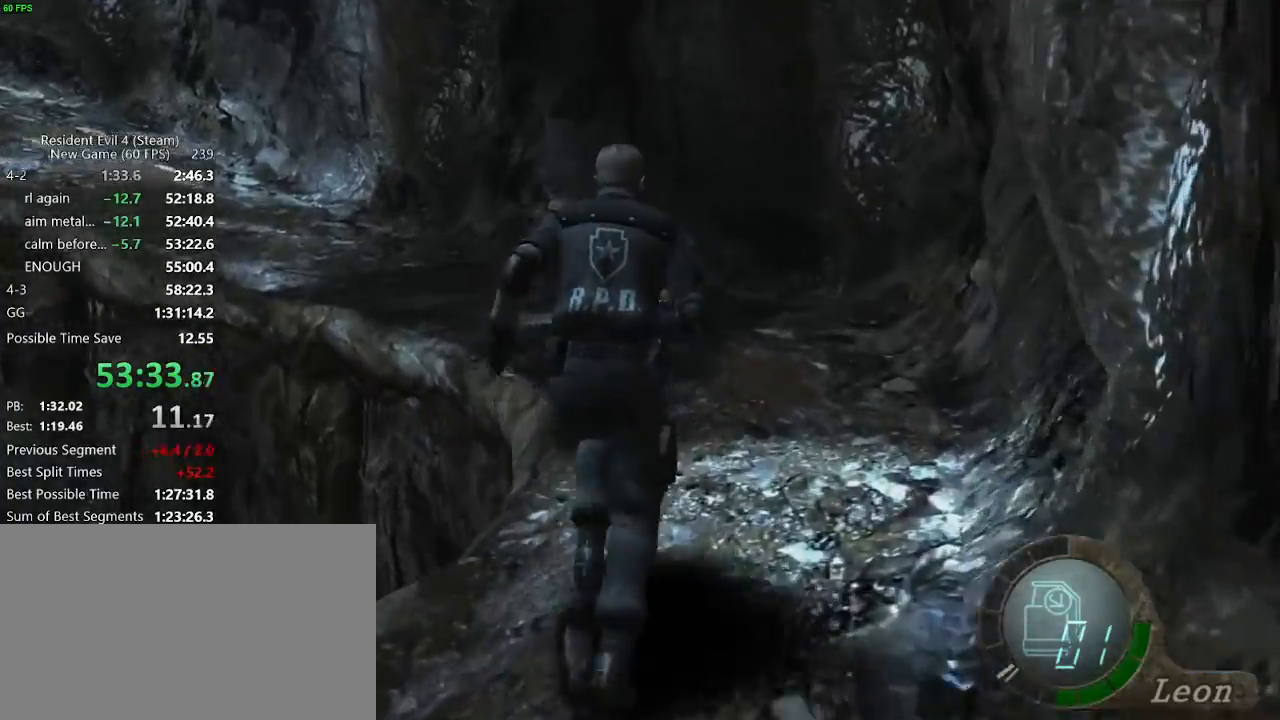
{"keys": ["a", "w"], "mouse": [], "events": [[350, "a", "down"]]}
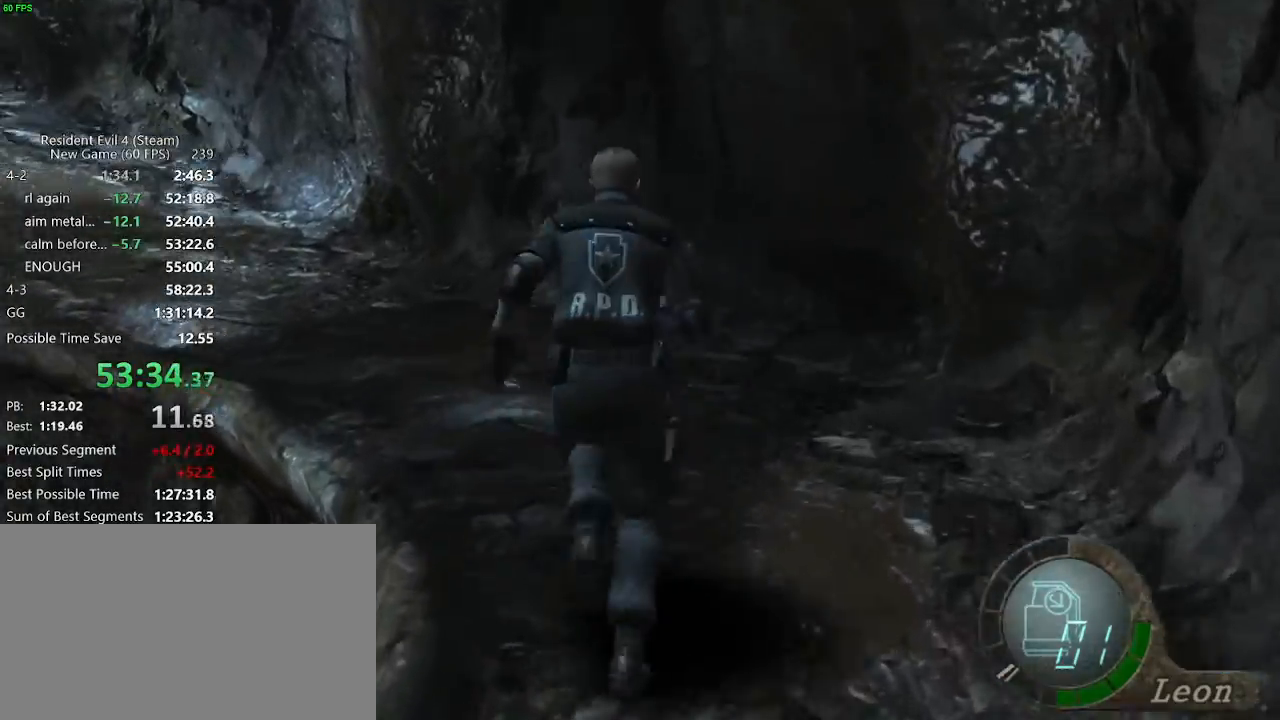
{"keys": ["f", "w"], "mouse": [], "events": [[183, "a", "up"], [283, "f", "down"], [333, "f", "up"], [467, "f", "down"]]}
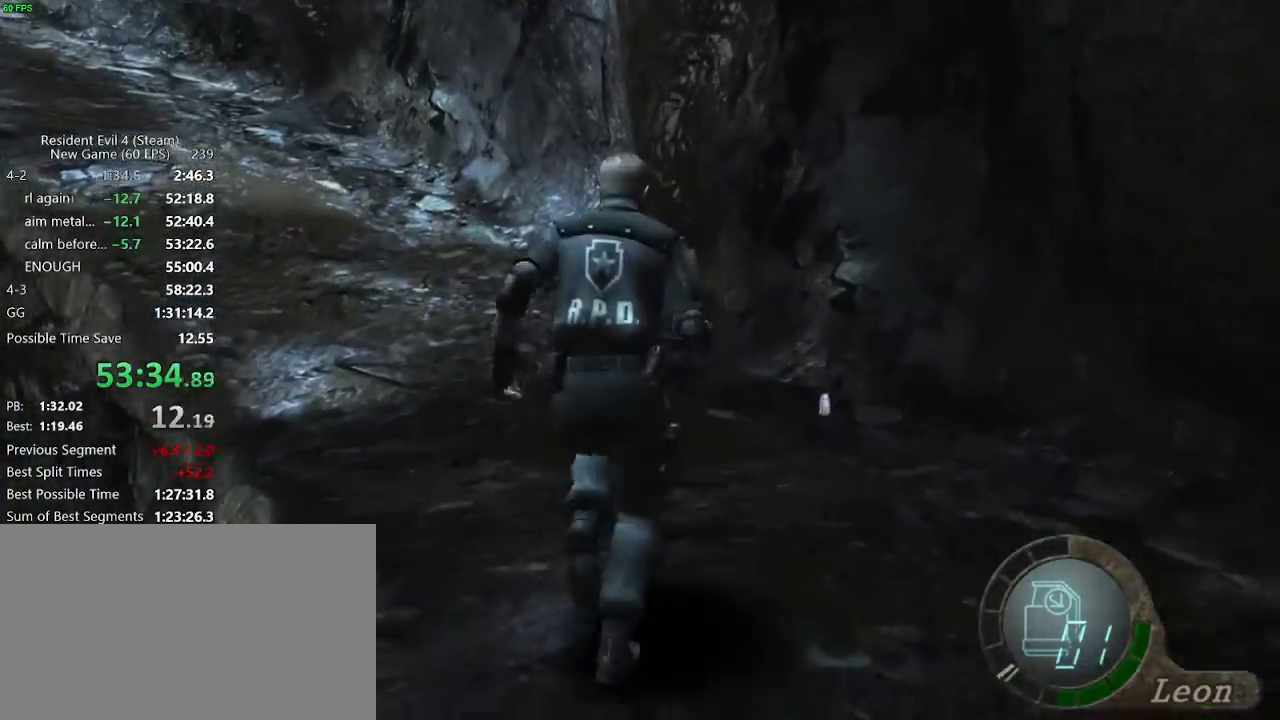
{"keys": ["a", "w"], "mouse": [], "events": [[17, "f", "up"], [67, "f", "down"], [100, "f", "up"], [150, "f", "down"], [200, "f", "up"], [250, "f", "down"], [300, "f", "up"], [350, "f", "down"], [383, "f", "up"], [433, "a", "down"]]}
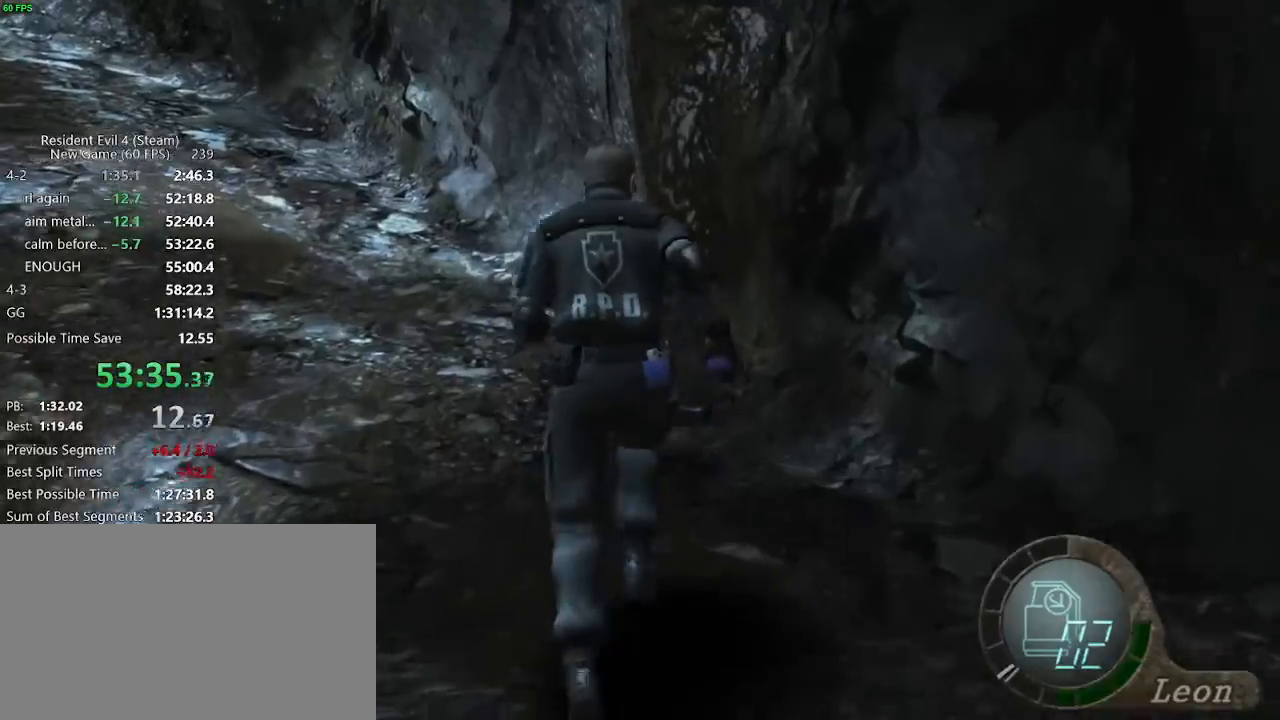
{"keys": ["a", "w"], "mouse": [], "events": []}
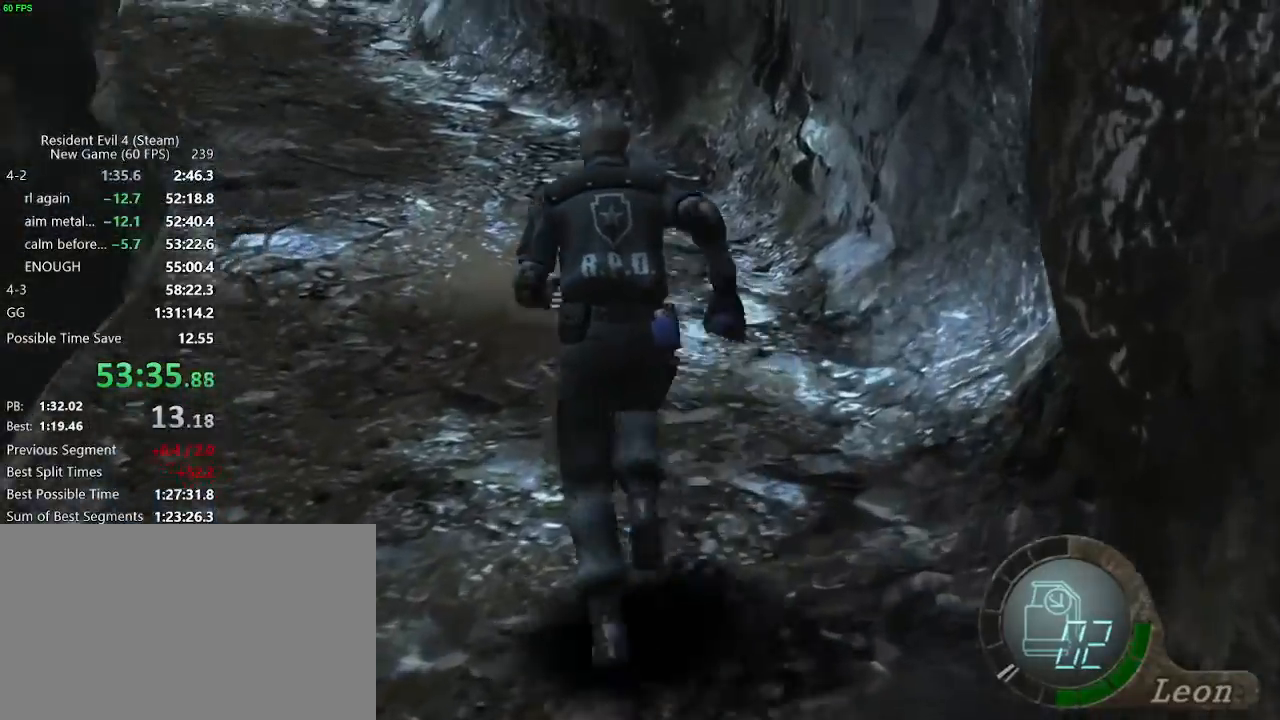
{"keys": ["w"], "mouse": [], "events": [[133, "a", "up"], [333, "a", "down"], [367, "a", "up"]]}
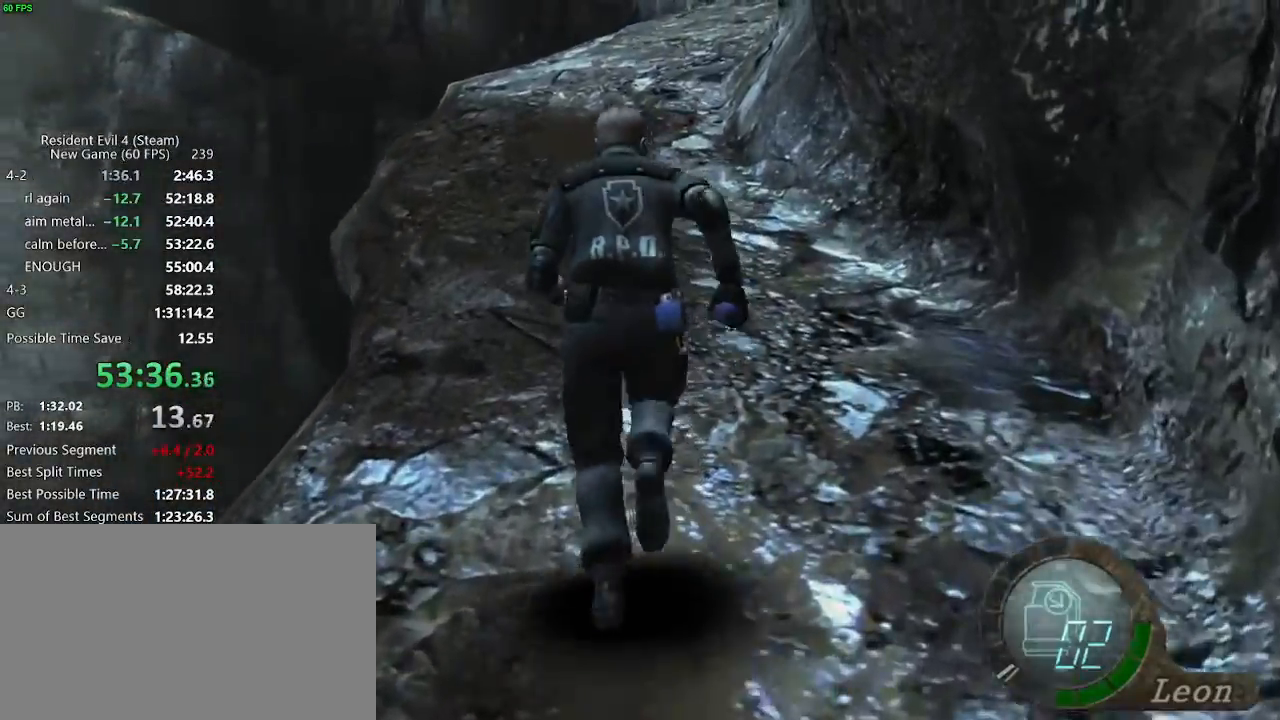
{"keys": ["w"], "mouse": [], "events": []}
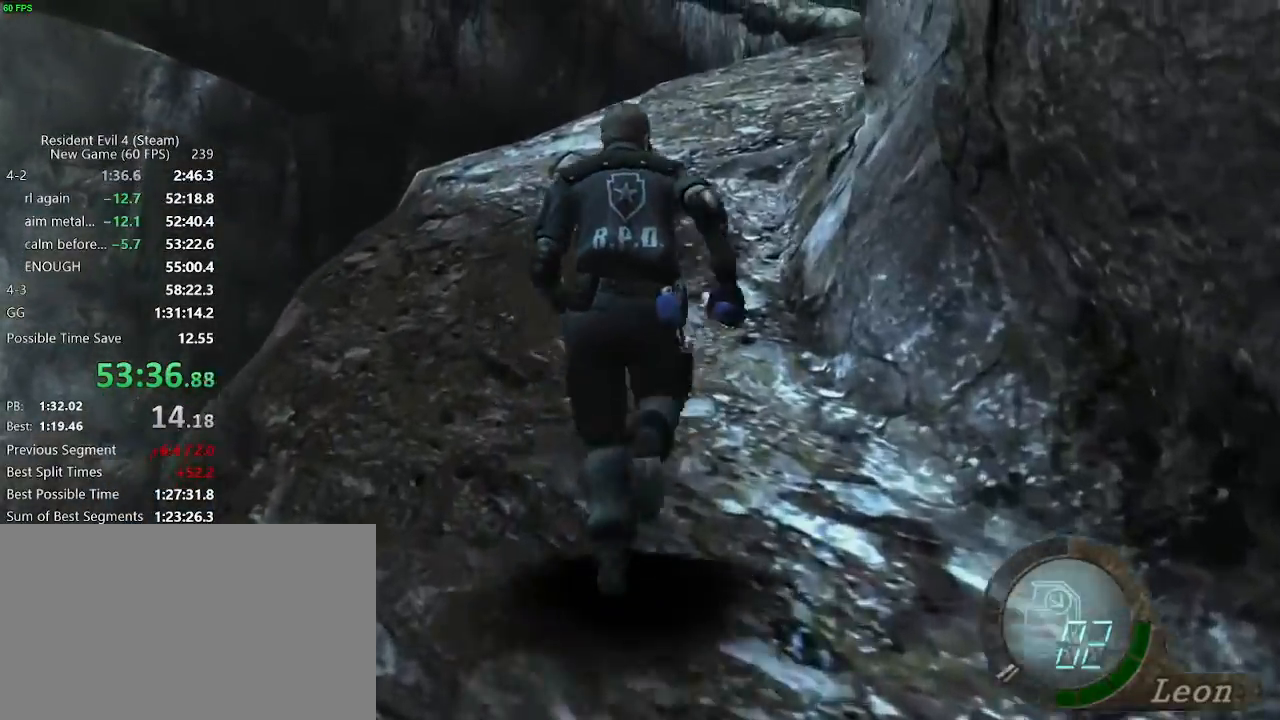
{"keys": ["d", "w"], "mouse": [], "events": [[217, "d", "down"], [267, "d", "up"], [350, "d", "down"]]}
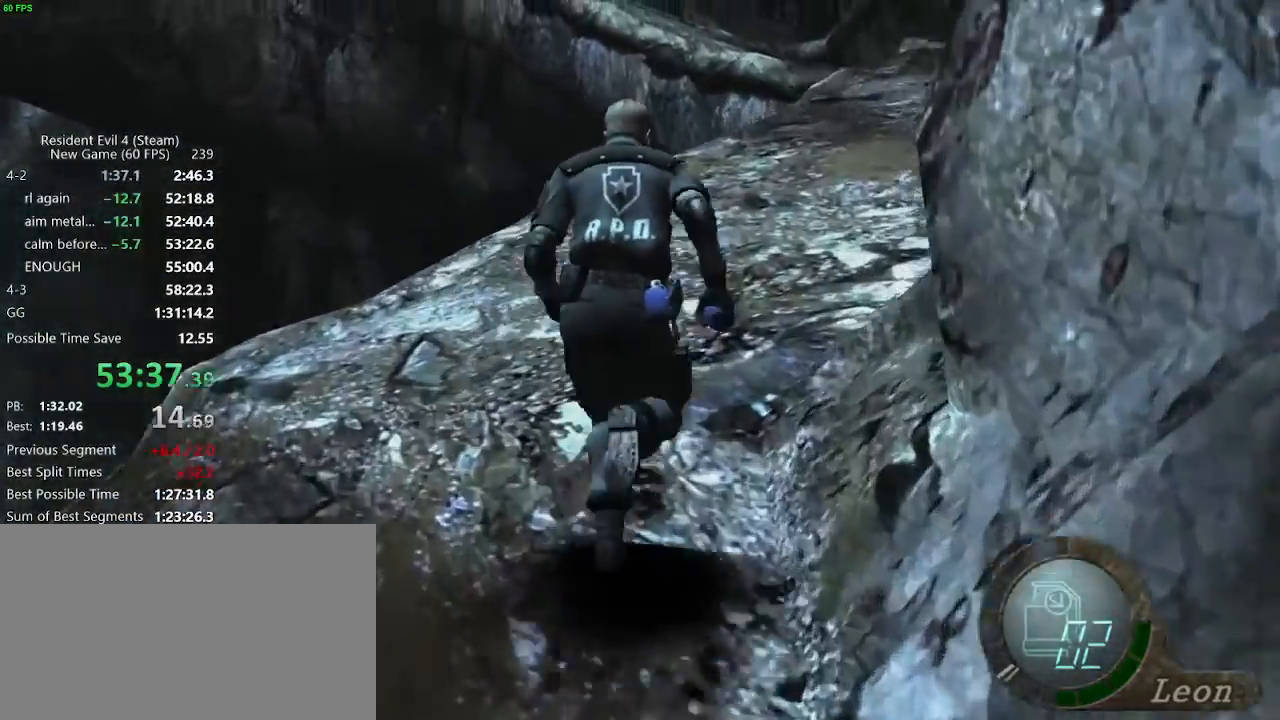
{"keys": ["d", "w"], "mouse": [], "events": [[83, "d", "up"], [467, "d", "down"]]}
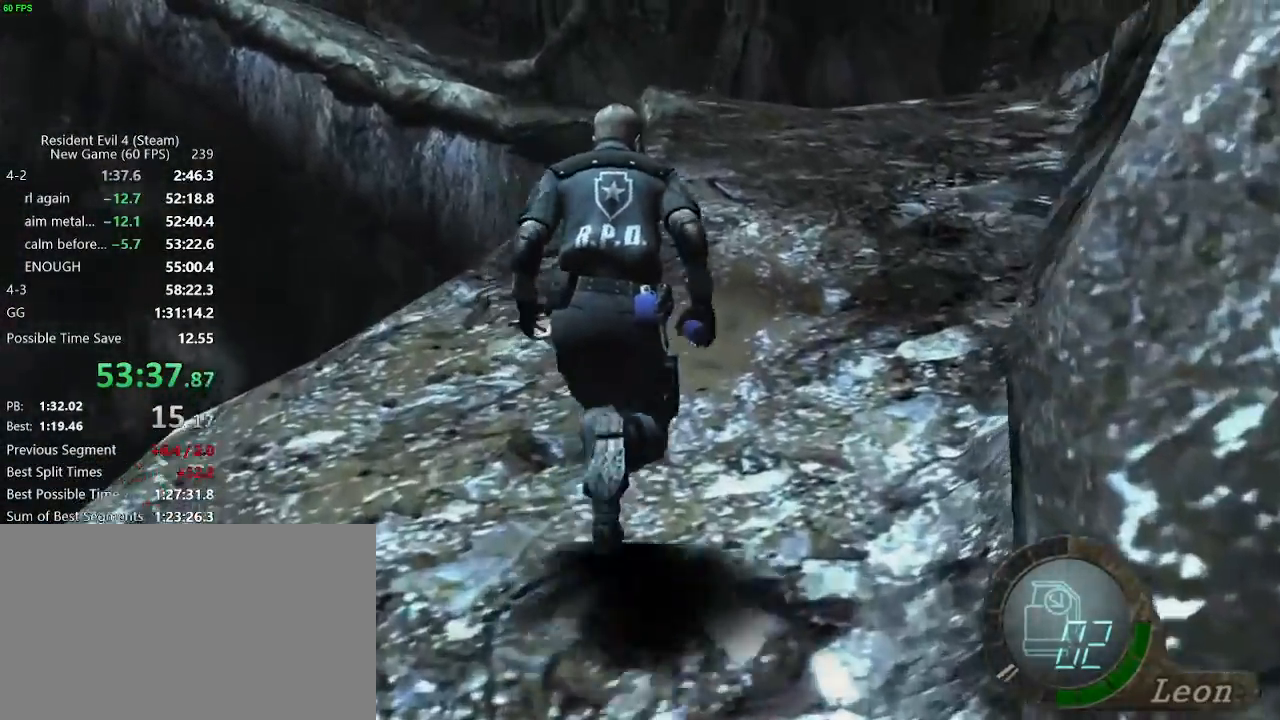
{"keys": ["w"], "mouse": [], "events": [[17, "d", "up"], [250, "d", "down"], [483, "d", "up"]]}
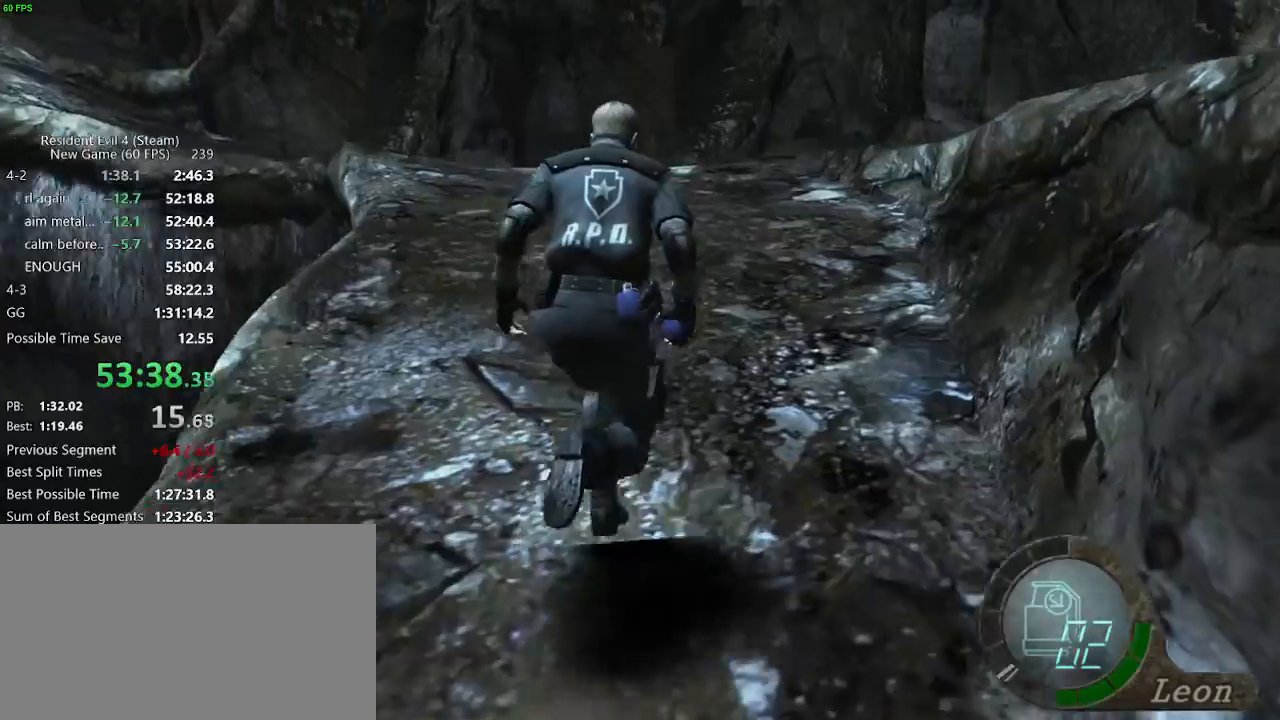
{"keys": ["w"], "mouse": [], "events": []}
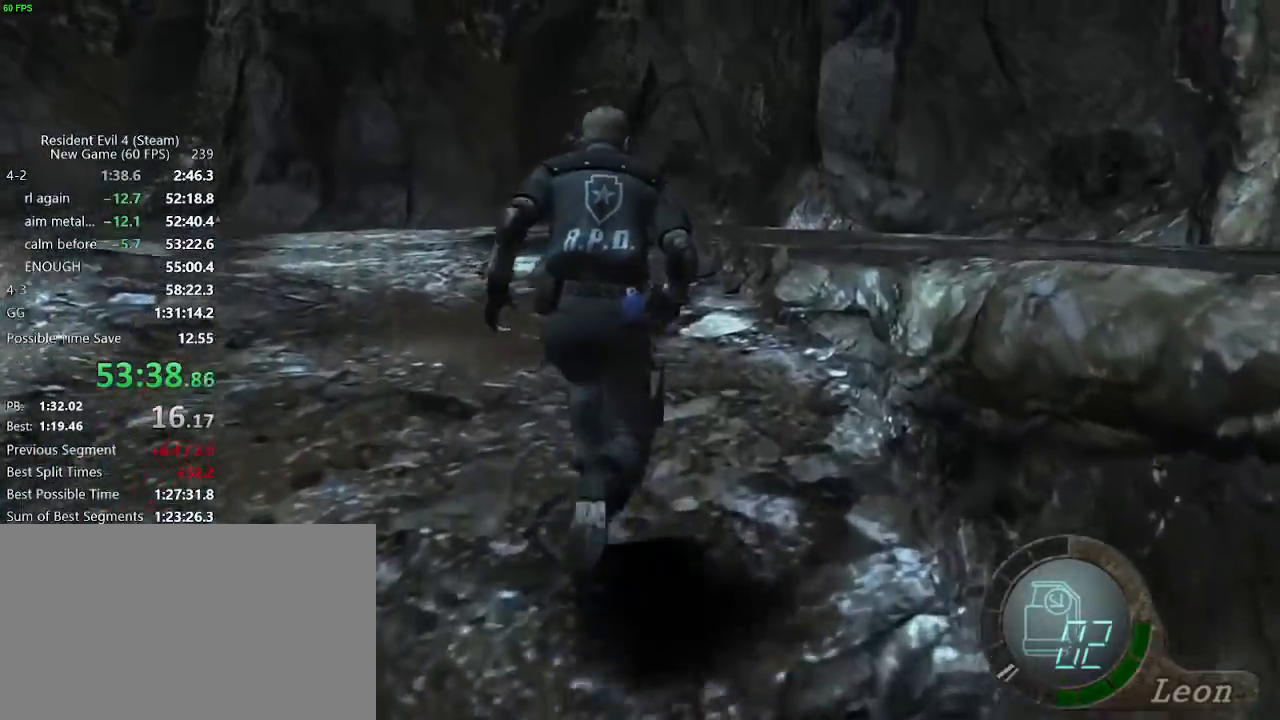
{"keys": ["w"], "mouse": [], "events": []}
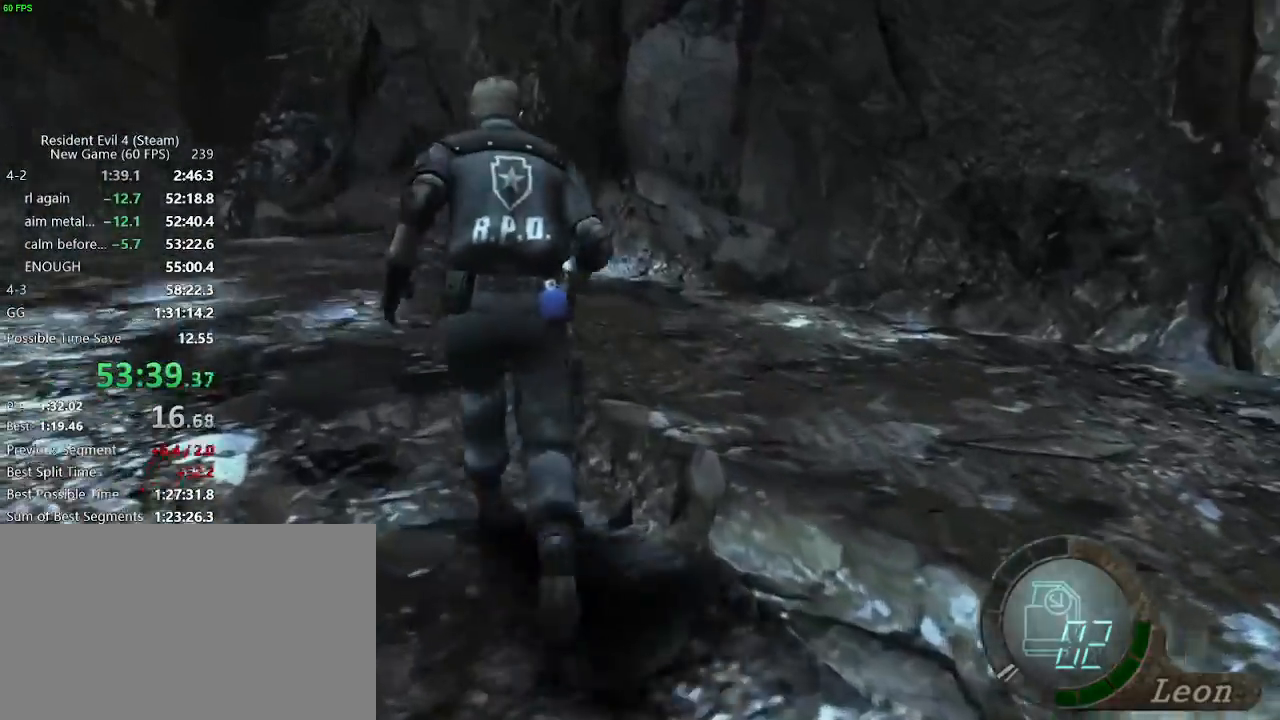
{"keys": ["d", "w"], "mouse": [], "events": [[200, "mouse_right", "down"], [250, "mouse_right", "up"], [383, "d", "down"]]}
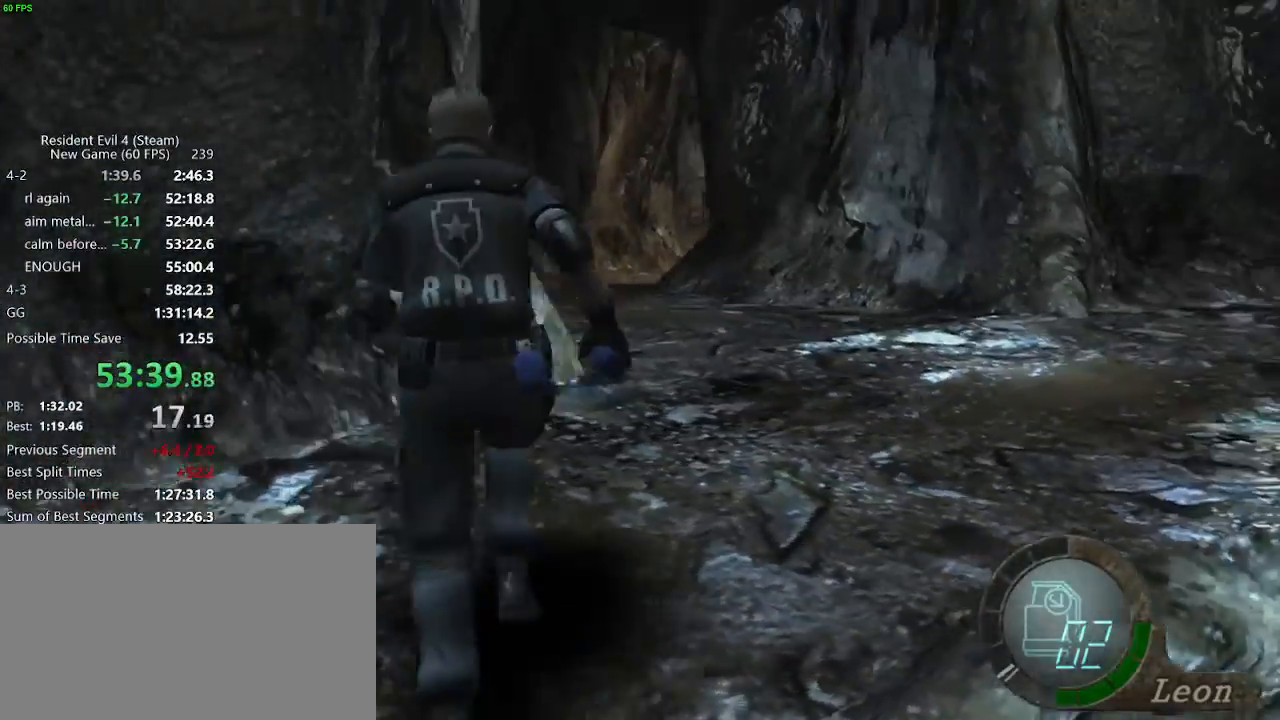
{"keys": ["w"], "mouse": [], "events": [[33, "d", "up"], [317, "d", "down"], [367, "d", "up"]]}
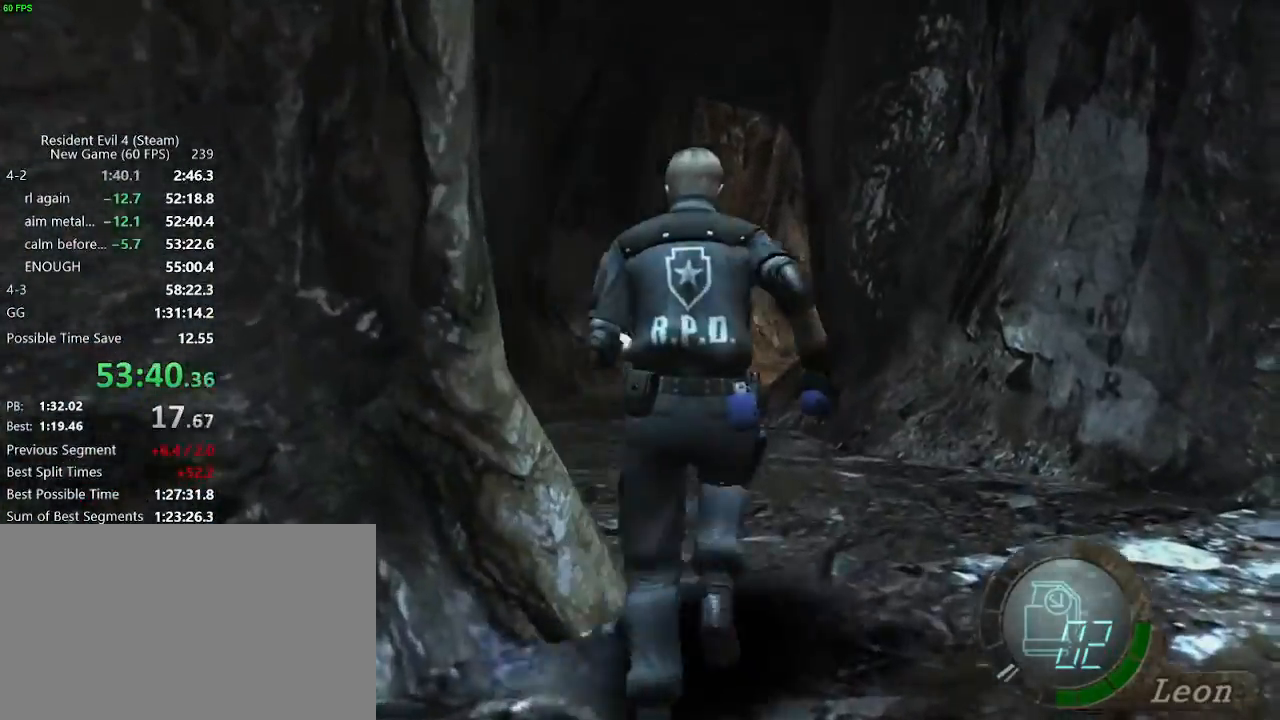
{"keys": ["w"], "mouse": [], "events": [[100, "a", "down"], [283, "a", "up"], [417, "d", "down"], [467, "d", "up"]]}
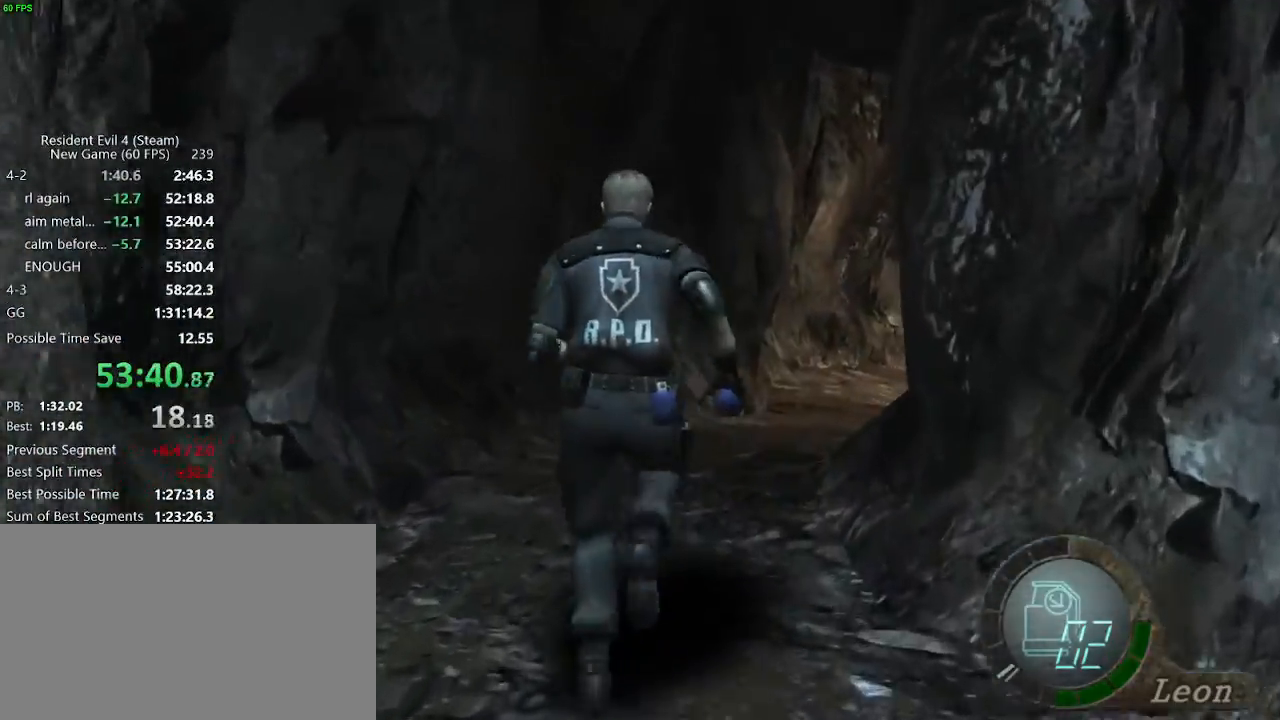
{"keys": ["w"], "mouse": [], "events": [[67, "d", "down"], [100, "d", "up"], [300, "d", "down"], [350, "d", "up"], [433, "d", "down"], [483, "d", "up"]]}
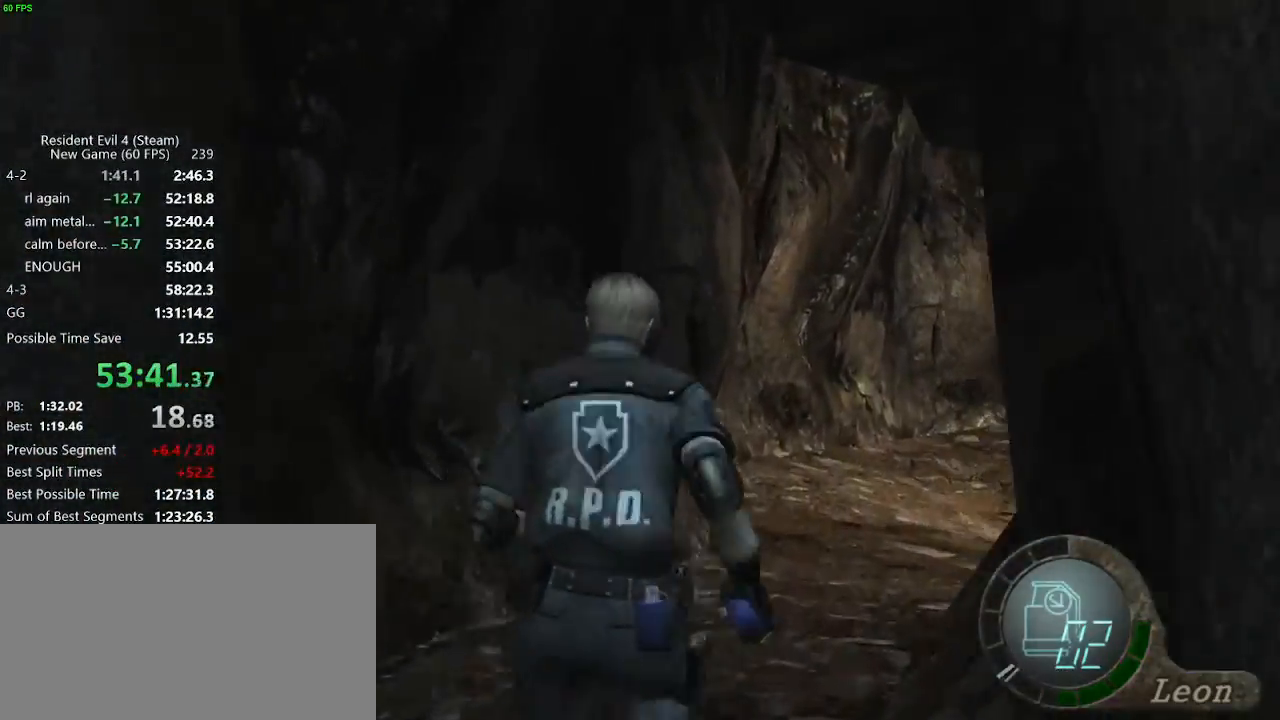
{"keys": ["w"], "mouse": [], "events": [[33, "d", "down"], [267, "d", "up"], [450, "d", "down"], [500, "d", "up"]]}
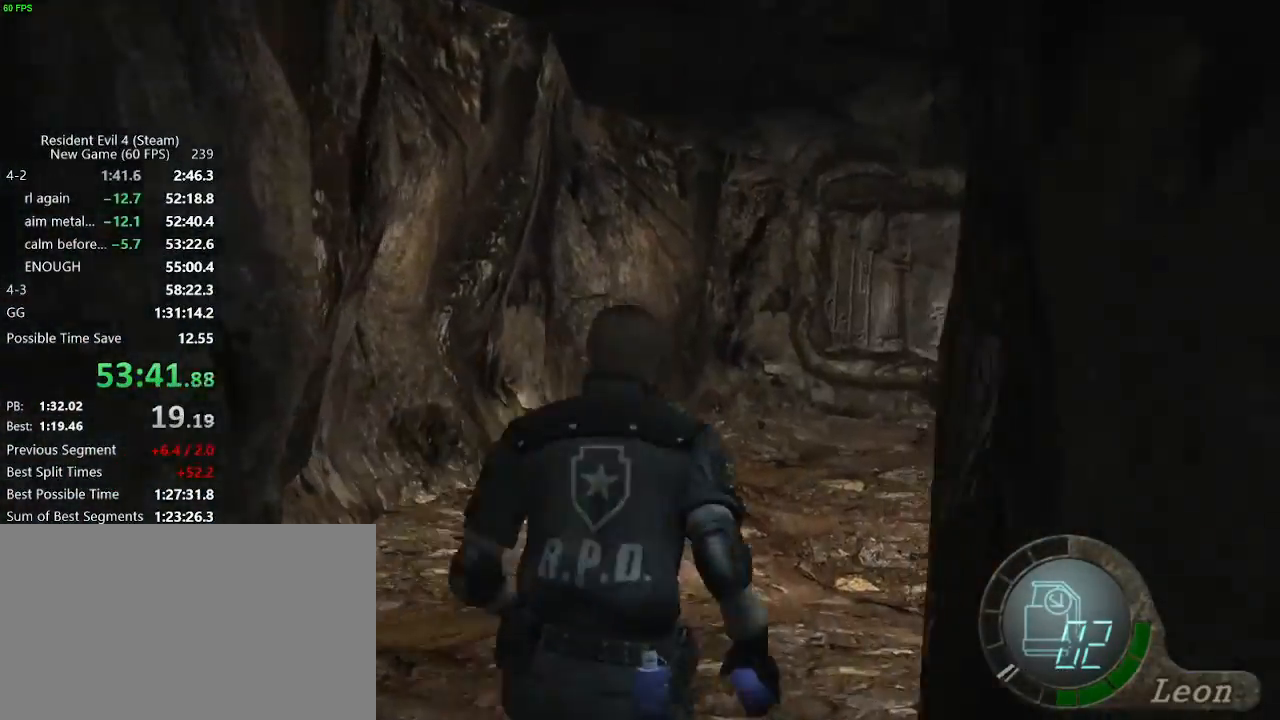
{"keys": ["w"], "mouse": [], "events": [[50, "d", "down"], [100, "d", "up"], [183, "d", "down"], [233, "d", "up"]]}